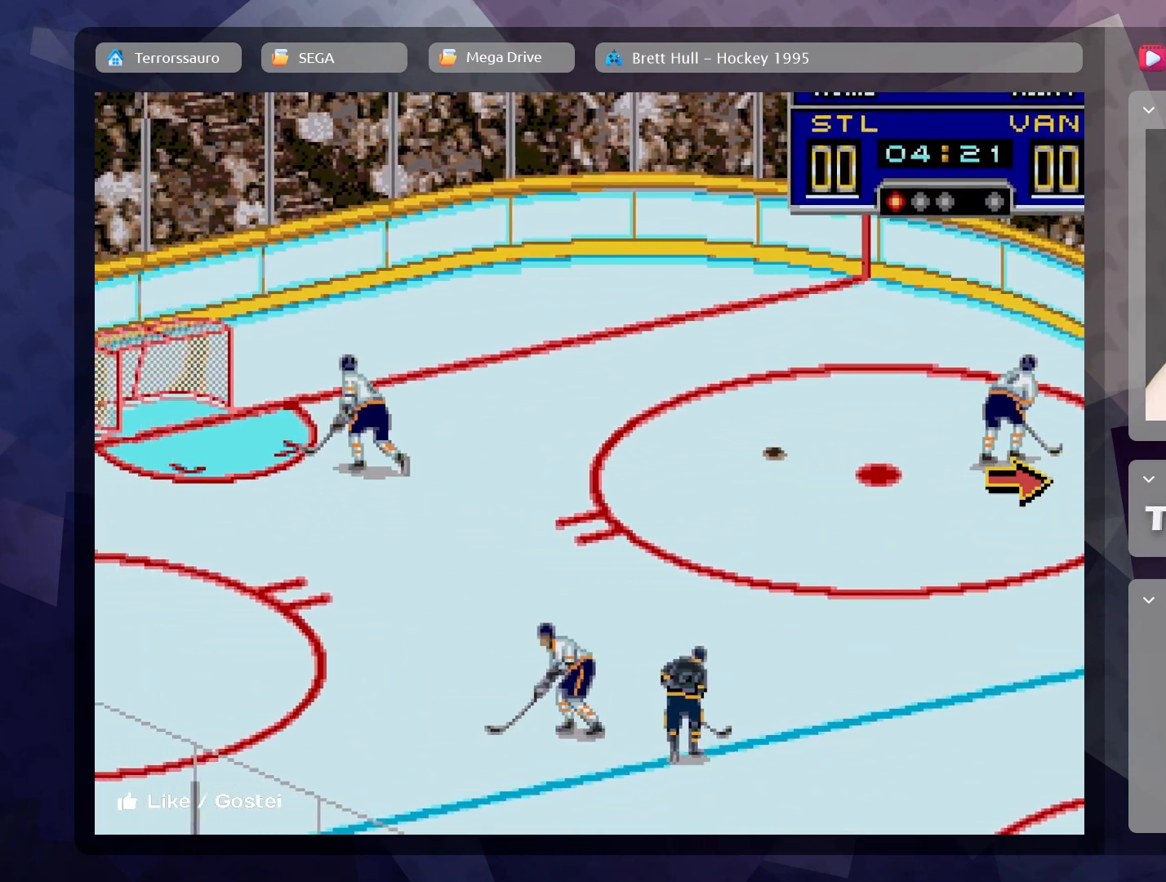
Gameplay with a controller (Xbox layout); each line is a JSON object with the inputs held at the frame after it. "events" lists button and stick changes between this image and that frame as [ms after this image, input, new state], when the widget could be followed in between. Not read: L3 R3 right_stick.
{"buttons": [], "left_stick": "down-right", "events": [[117, "left_stick", "left"], [317, "left_stick", "down-right"]]}
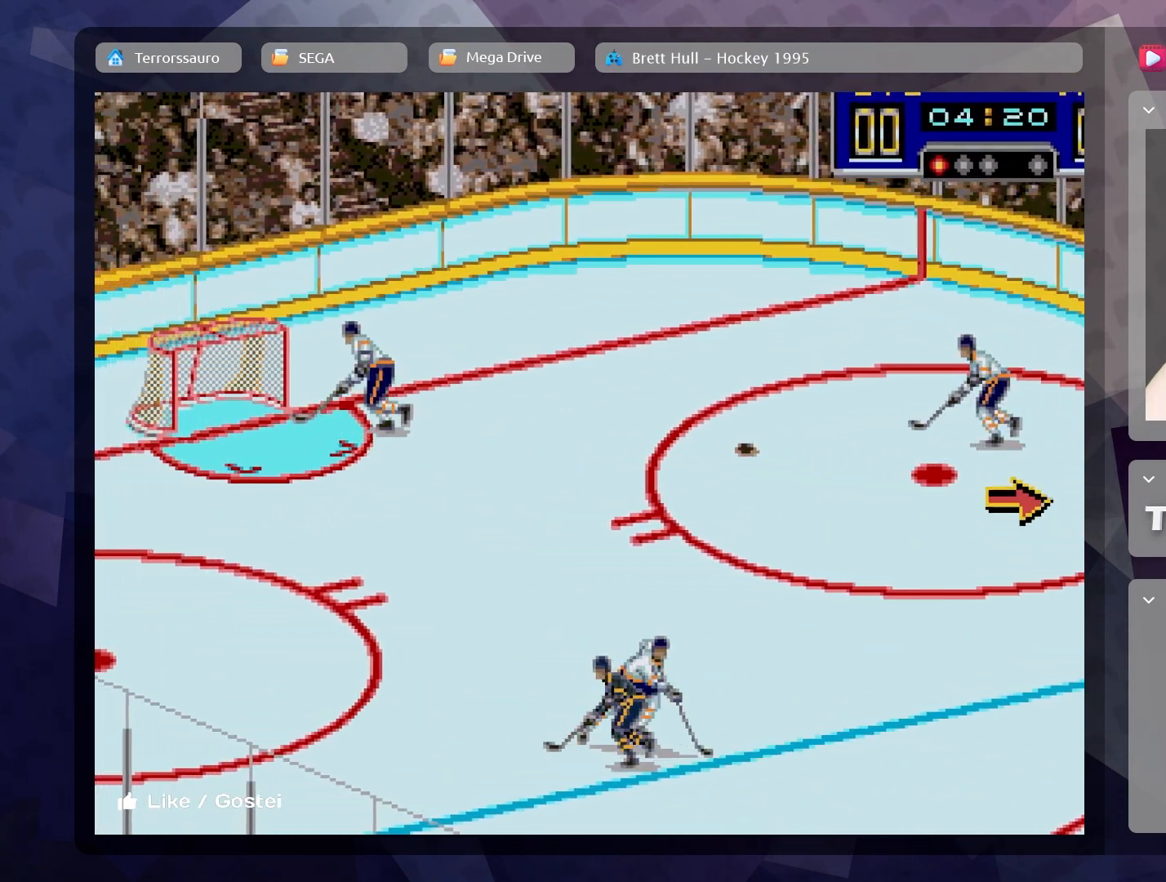
{"buttons": [], "left_stick": "down-left", "events": [[367, "left_stick", "down-left"]]}
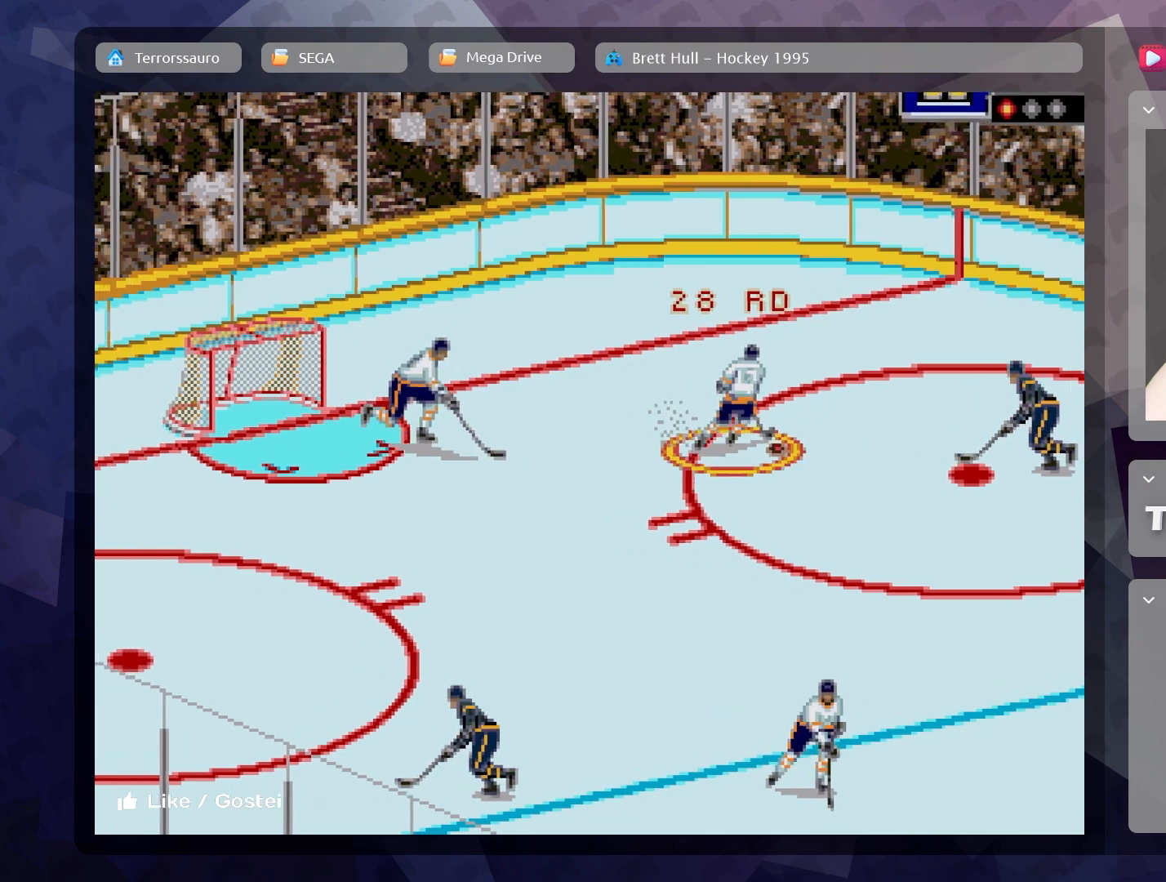
{"buttons": ["A"], "left_stick": "down", "events": [[67, "left_stick", "down"], [500, "A", "down"]]}
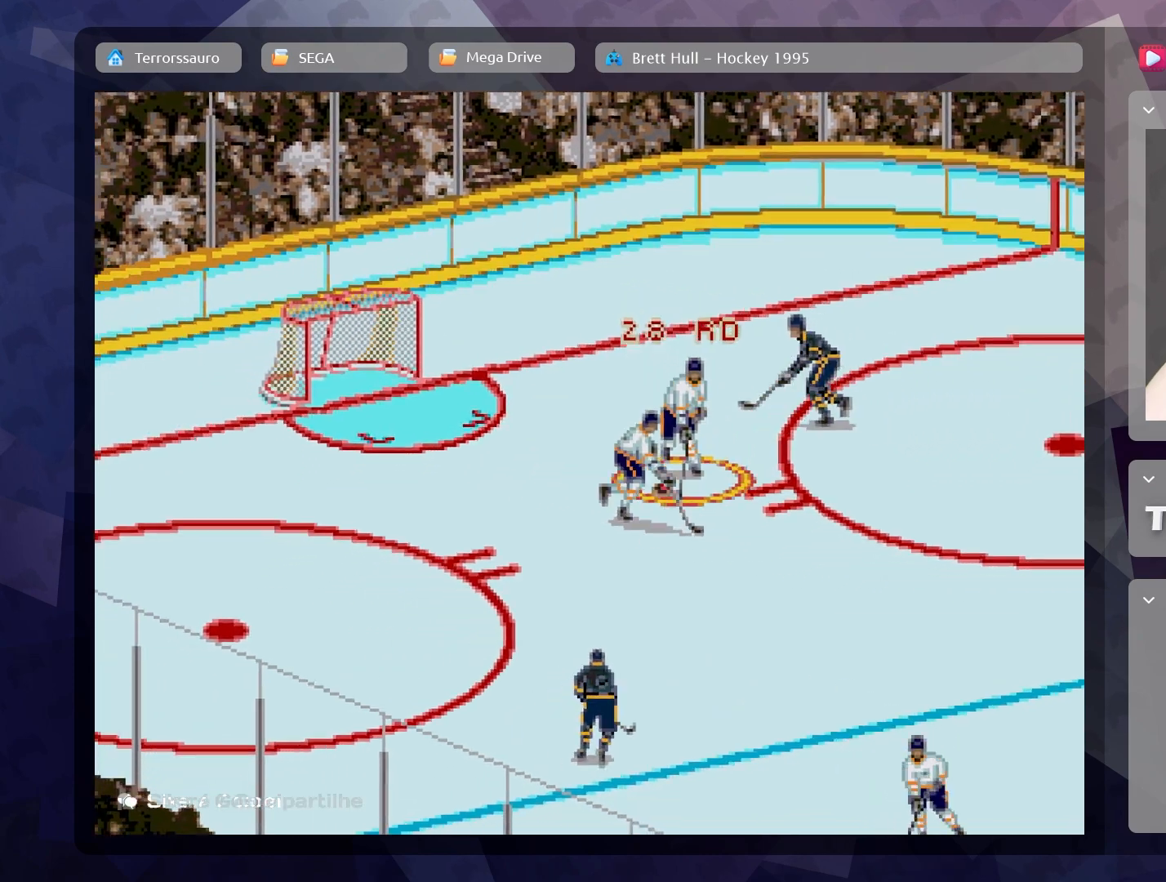
{"buttons": [], "left_stick": "down-right", "events": [[50, "left_stick", "down-right"], [150, "A", "up"]]}
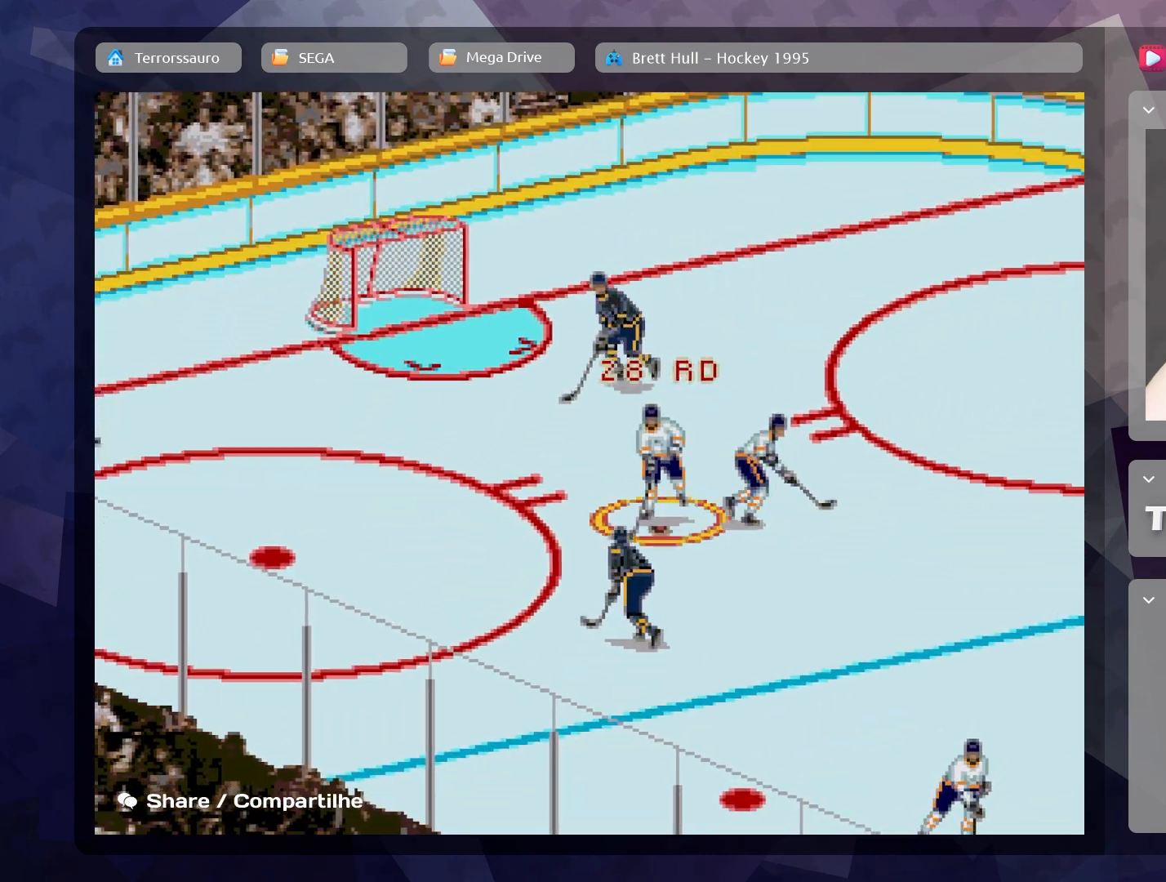
{"buttons": [], "left_stick": "down-right", "events": [[183, "A", "down"], [300, "A", "up"]]}
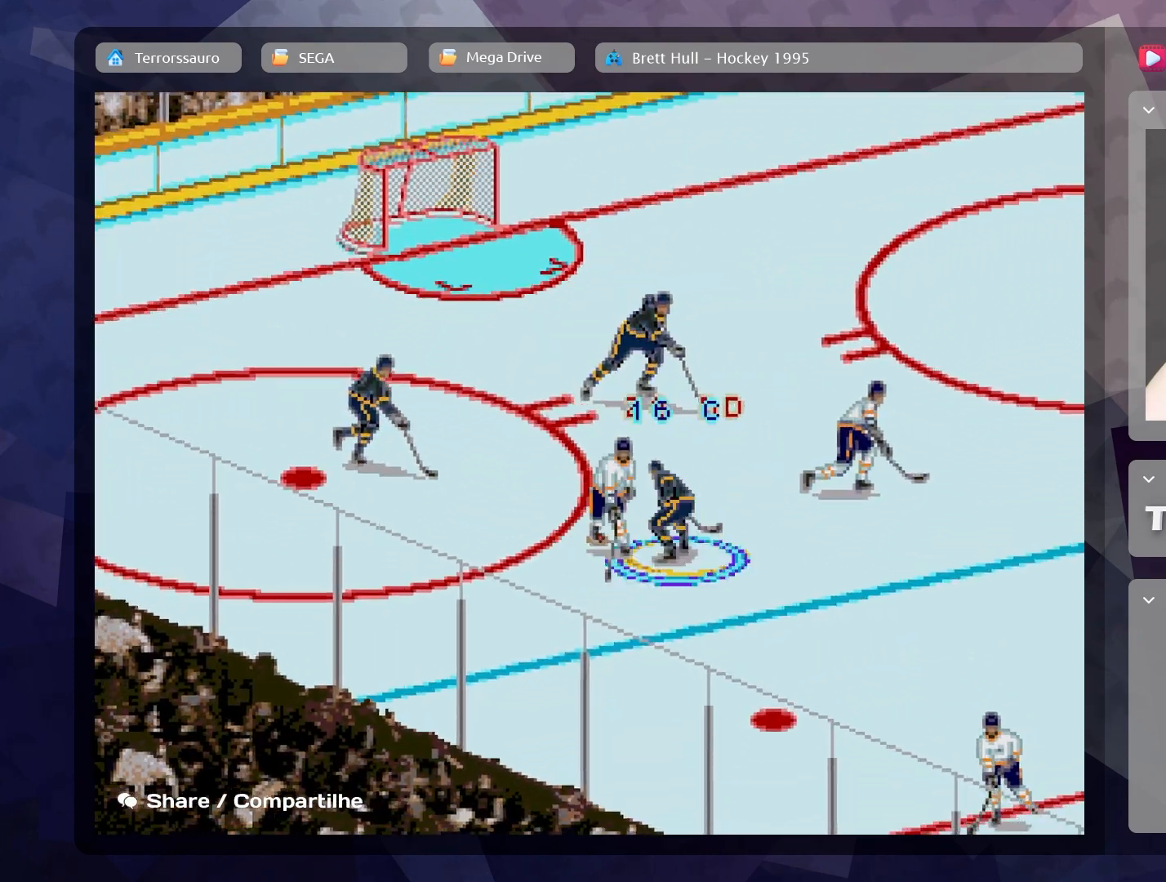
{"buttons": [], "left_stick": "down-right", "events": [[333, "B", "down"], [417, "B", "up"]]}
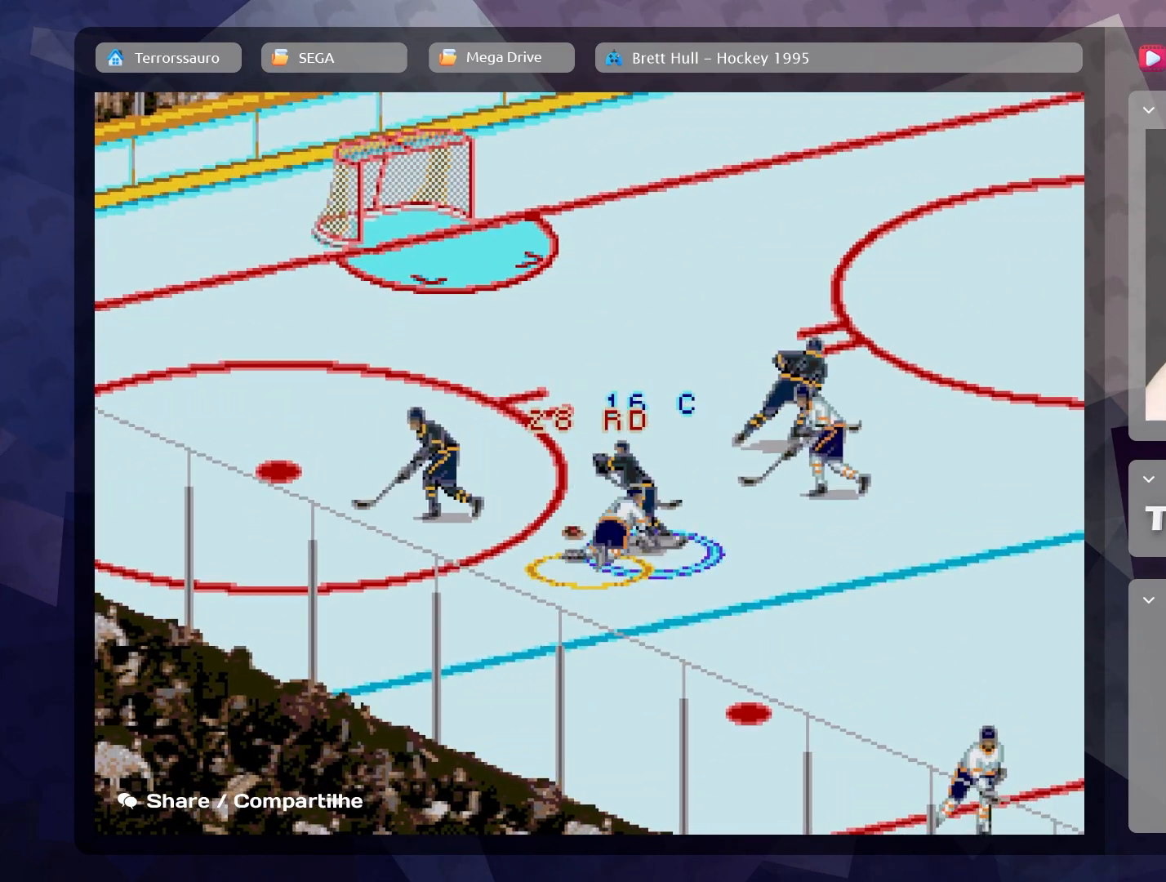
{"buttons": [], "left_stick": "down-right", "events": []}
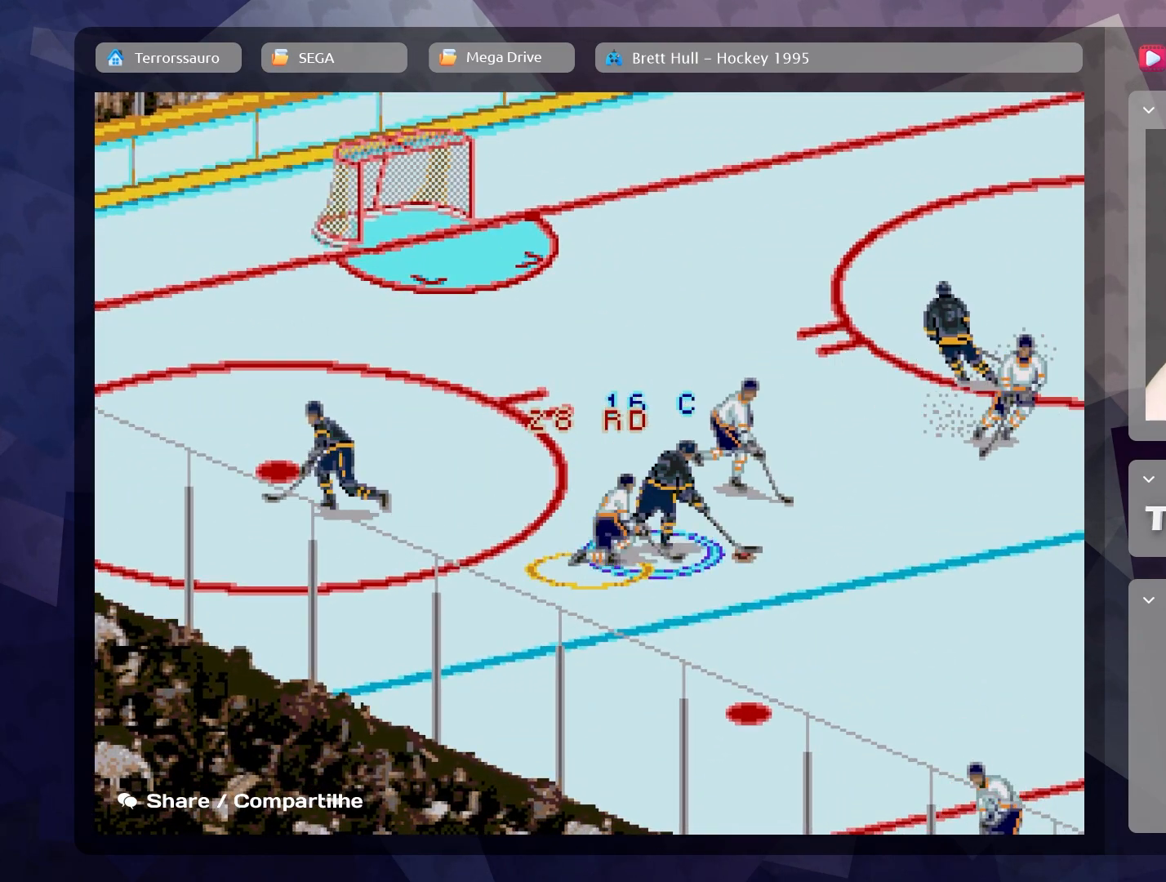
{"buttons": [], "left_stick": "down-right", "events": [[133, "B", "down"], [267, "B", "up"], [367, "B", "down"], [500, "B", "up"]]}
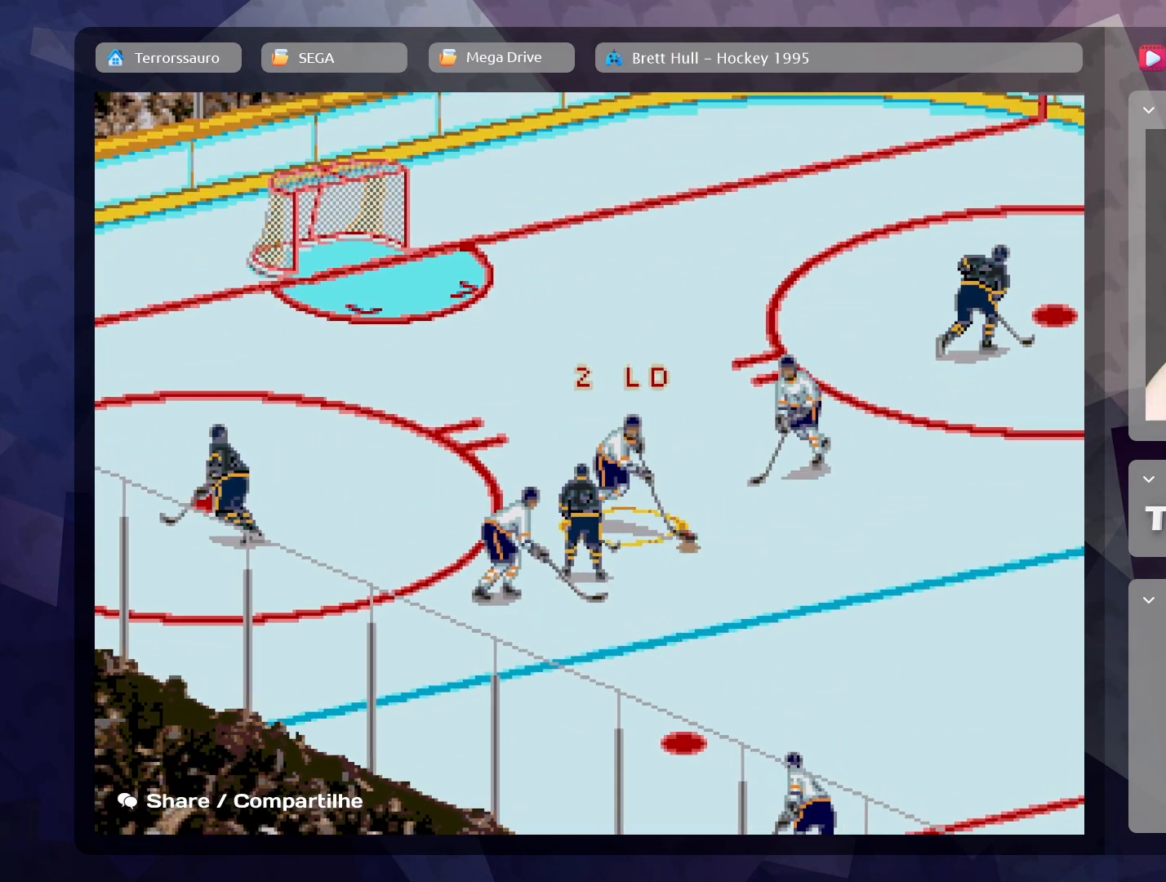
{"buttons": [], "left_stick": "down-right", "events": []}
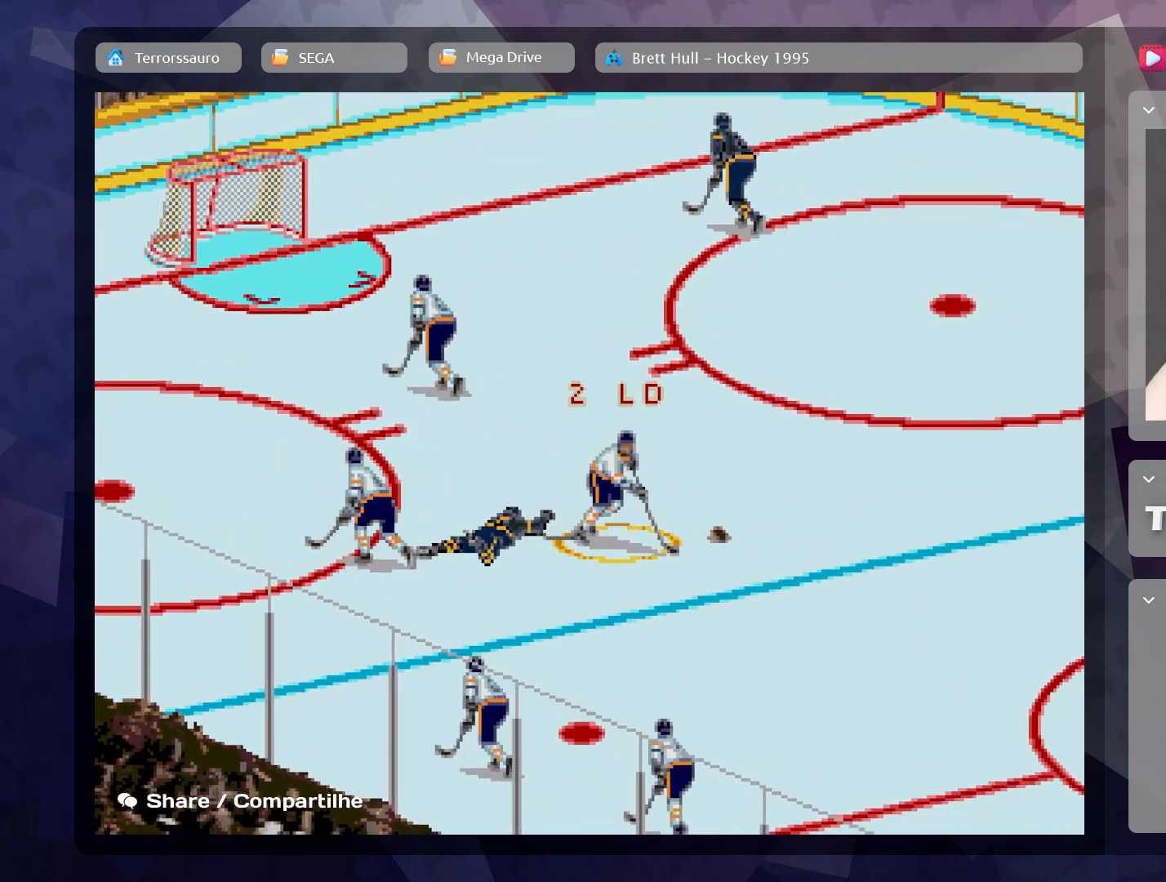
{"buttons": [], "left_stick": "down-right", "events": []}
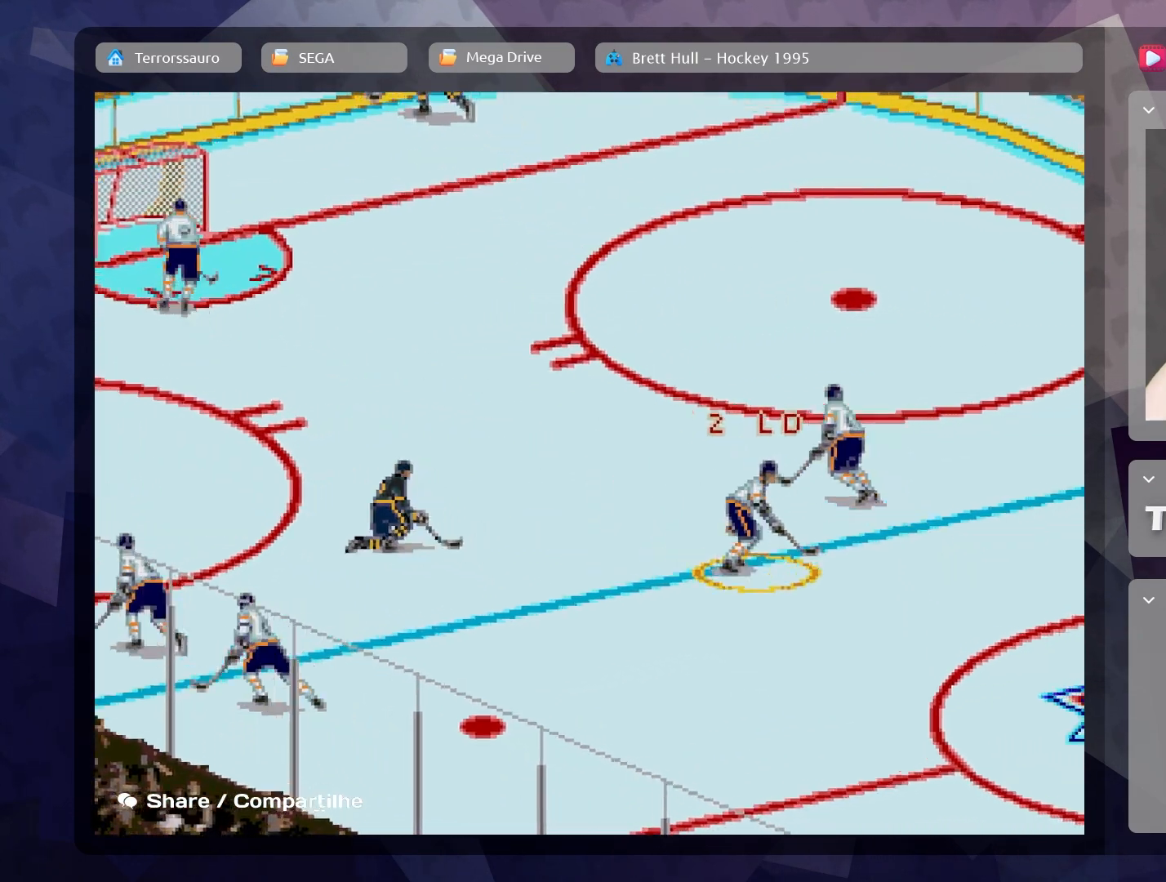
{"buttons": [], "left_stick": "left", "events": [[317, "left_stick", "left"]]}
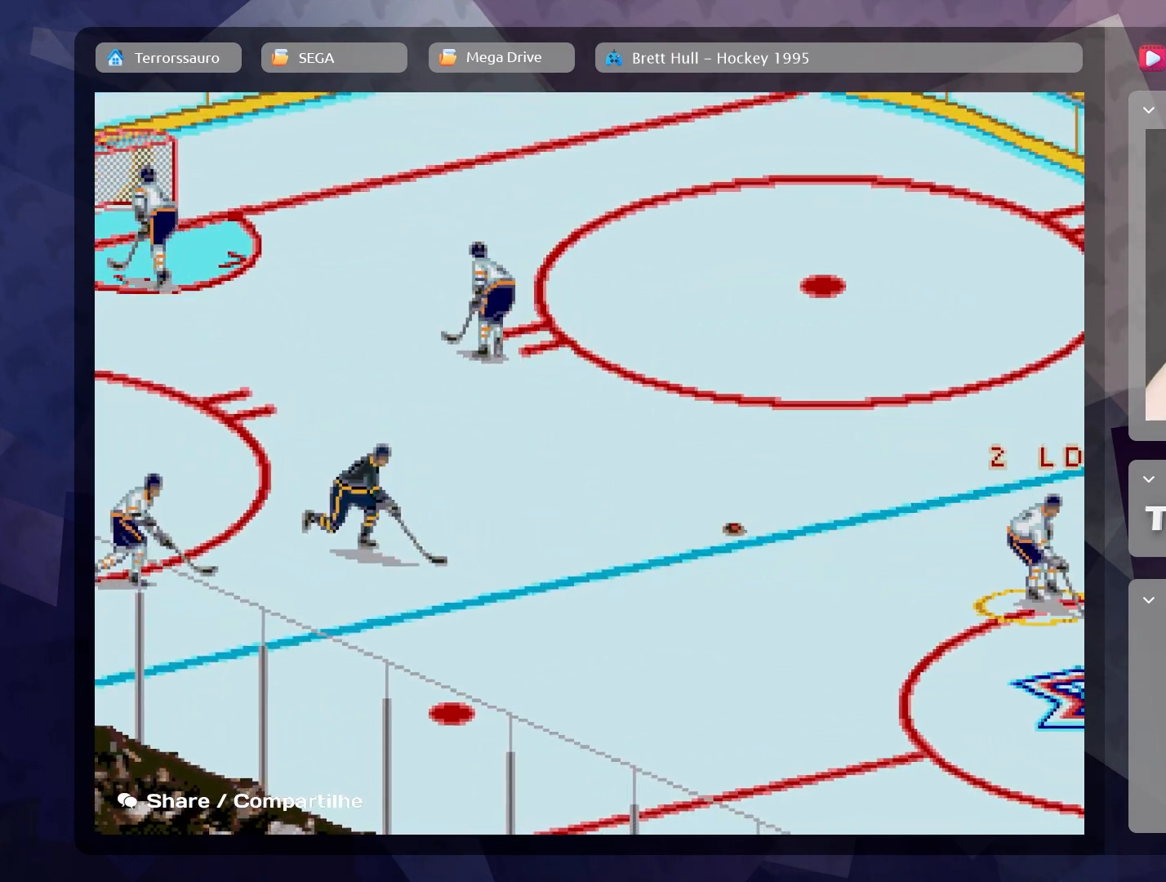
{"buttons": [], "left_stick": "up-left", "events": [[17, "left_stick", "up-left"]]}
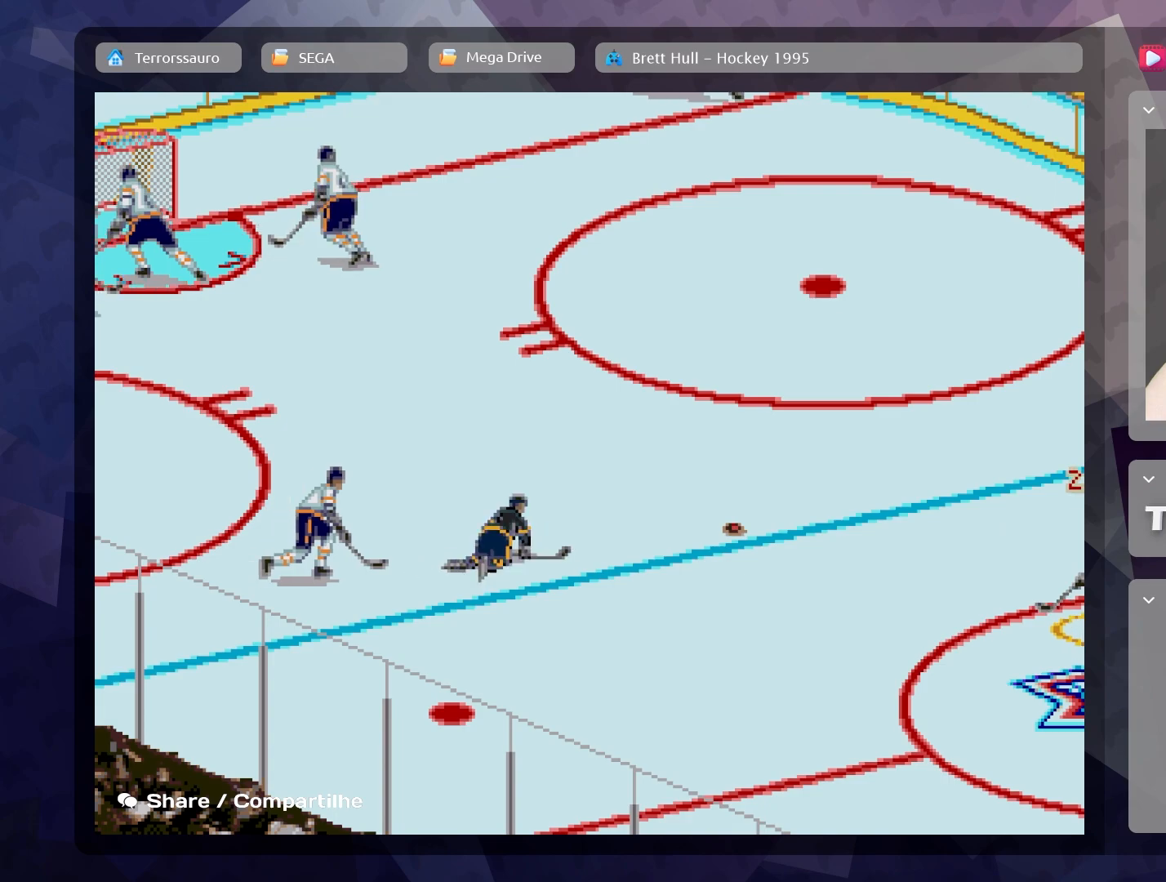
{"buttons": [], "left_stick": "up-left", "events": []}
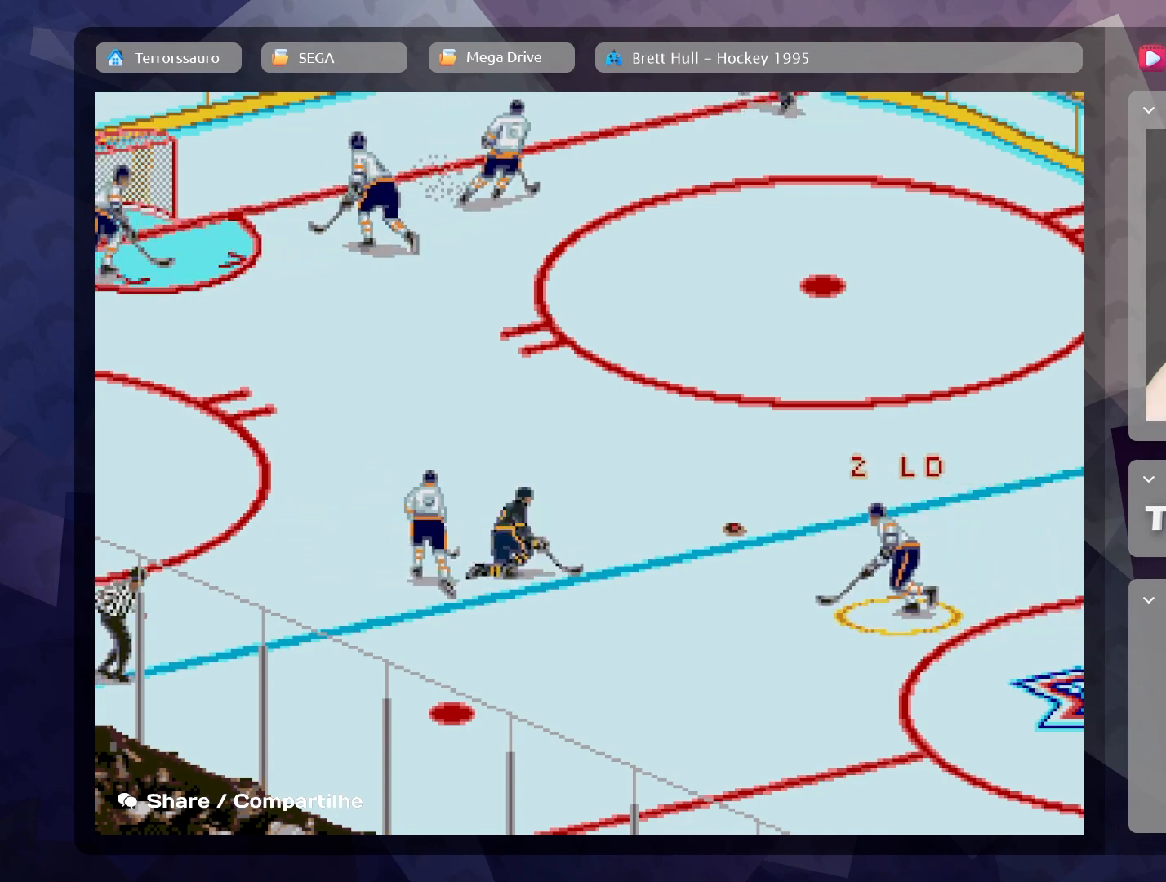
{"buttons": [], "left_stick": "right", "events": [[267, "left_stick", "up-right"], [417, "left_stick", "right"]]}
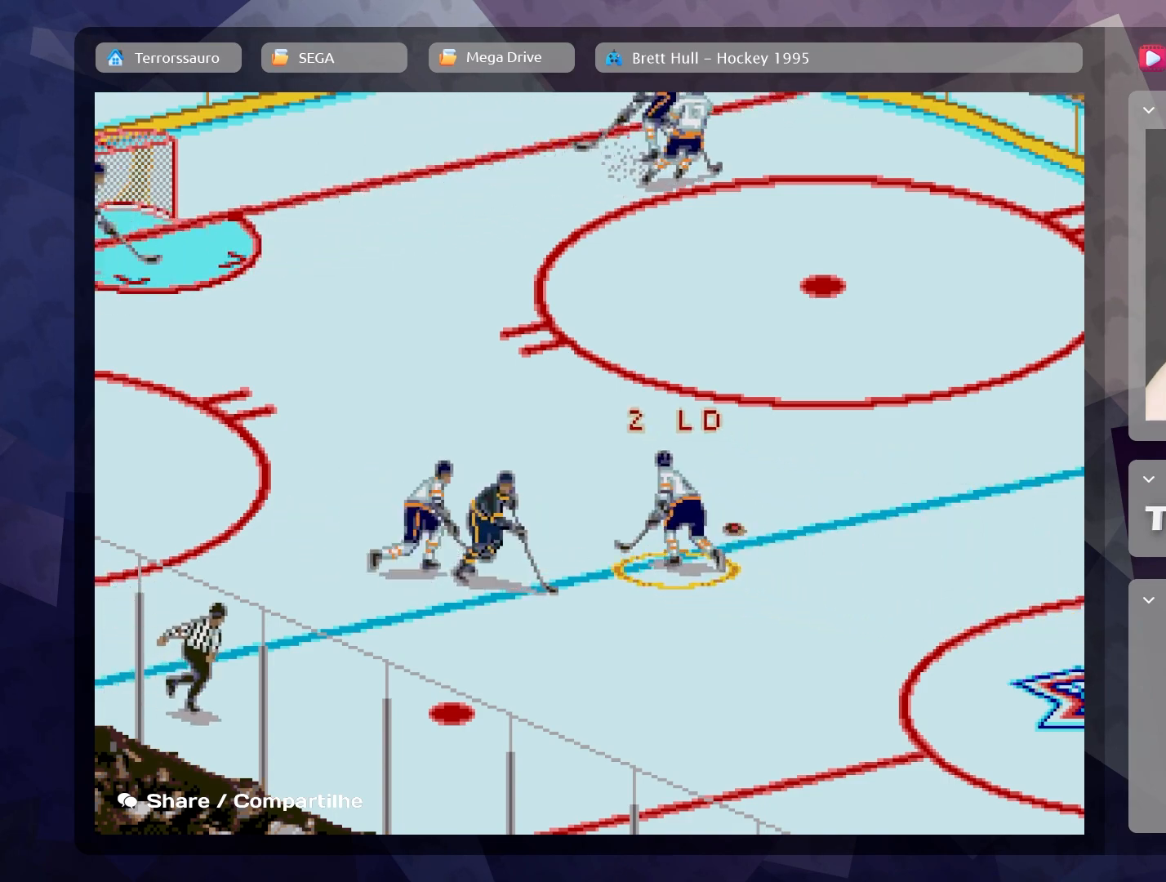
{"buttons": [], "left_stick": "down-right", "events": [[350, "left_stick", "down-right"]]}
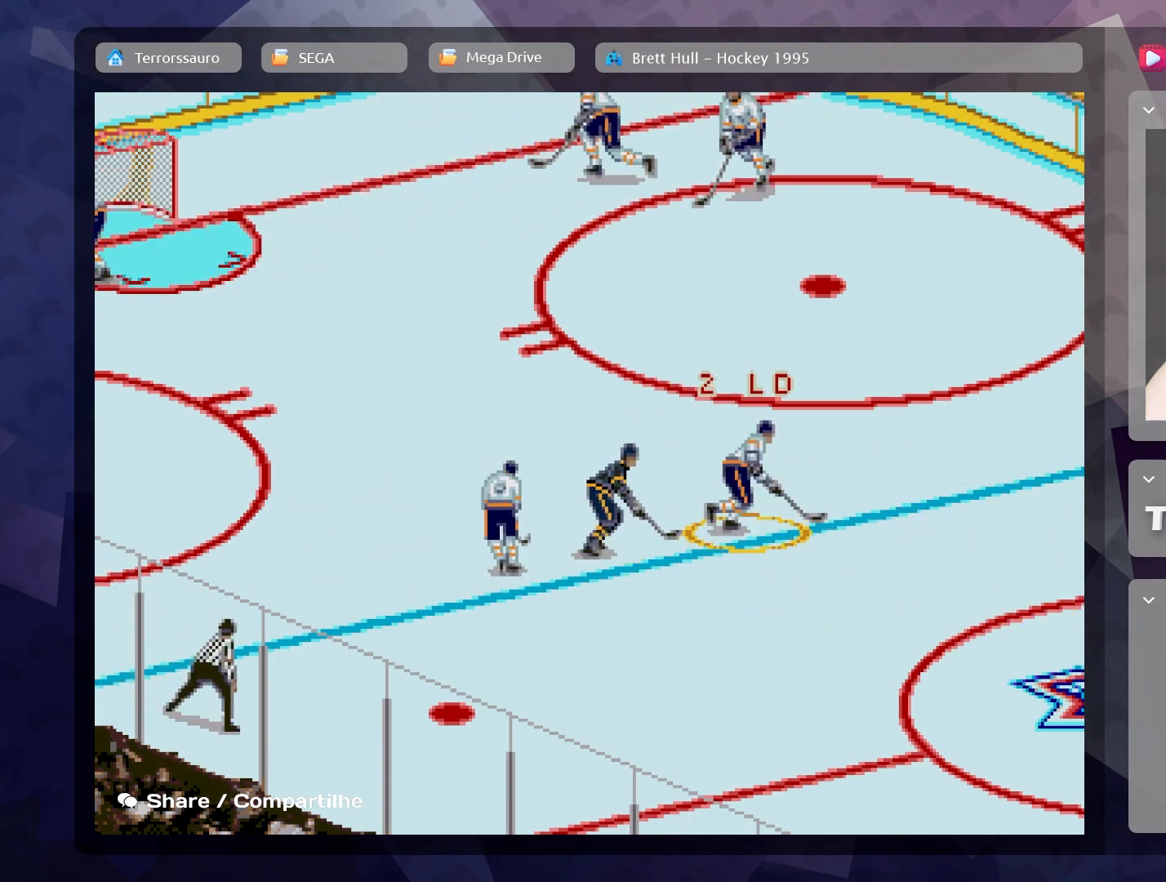
{"buttons": [], "left_stick": "down-right", "events": []}
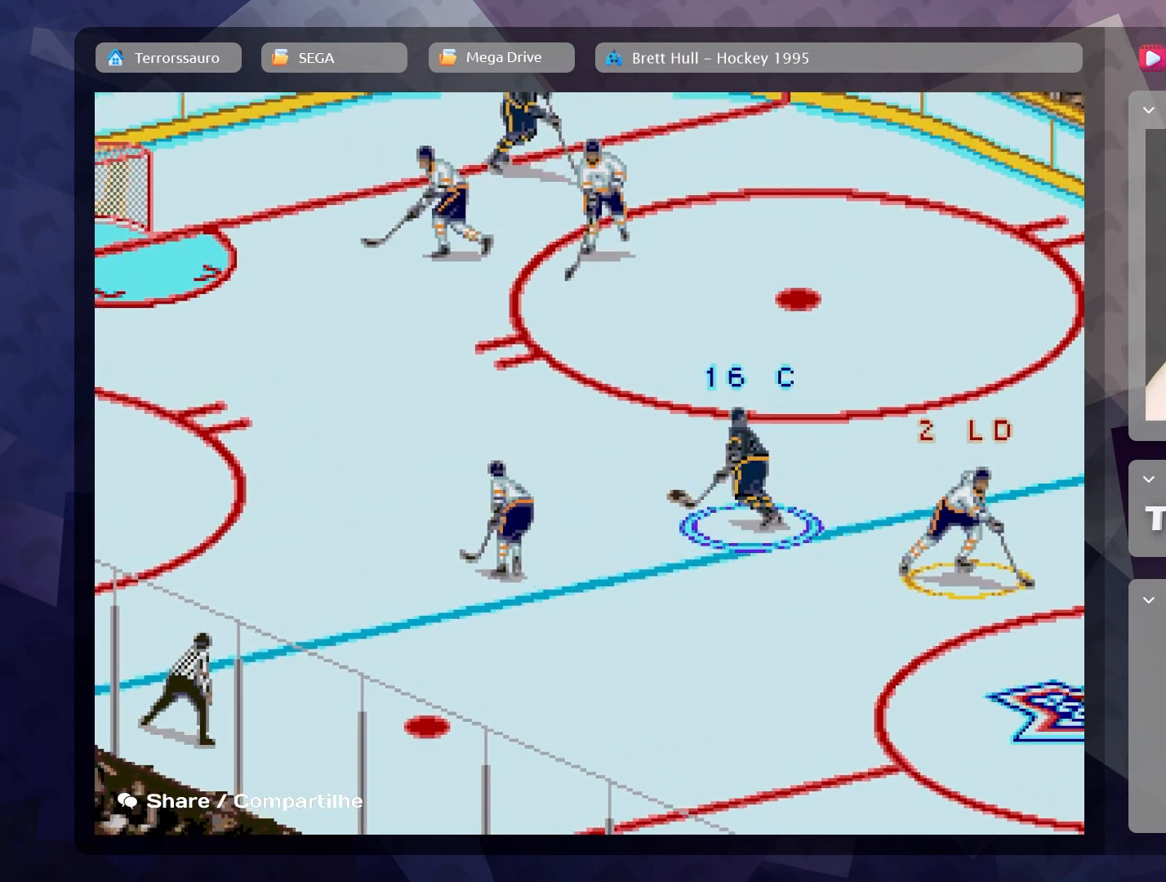
{"buttons": [], "left_stick": "left", "events": [[367, "left_stick", "down-left"], [467, "left_stick", "left"]]}
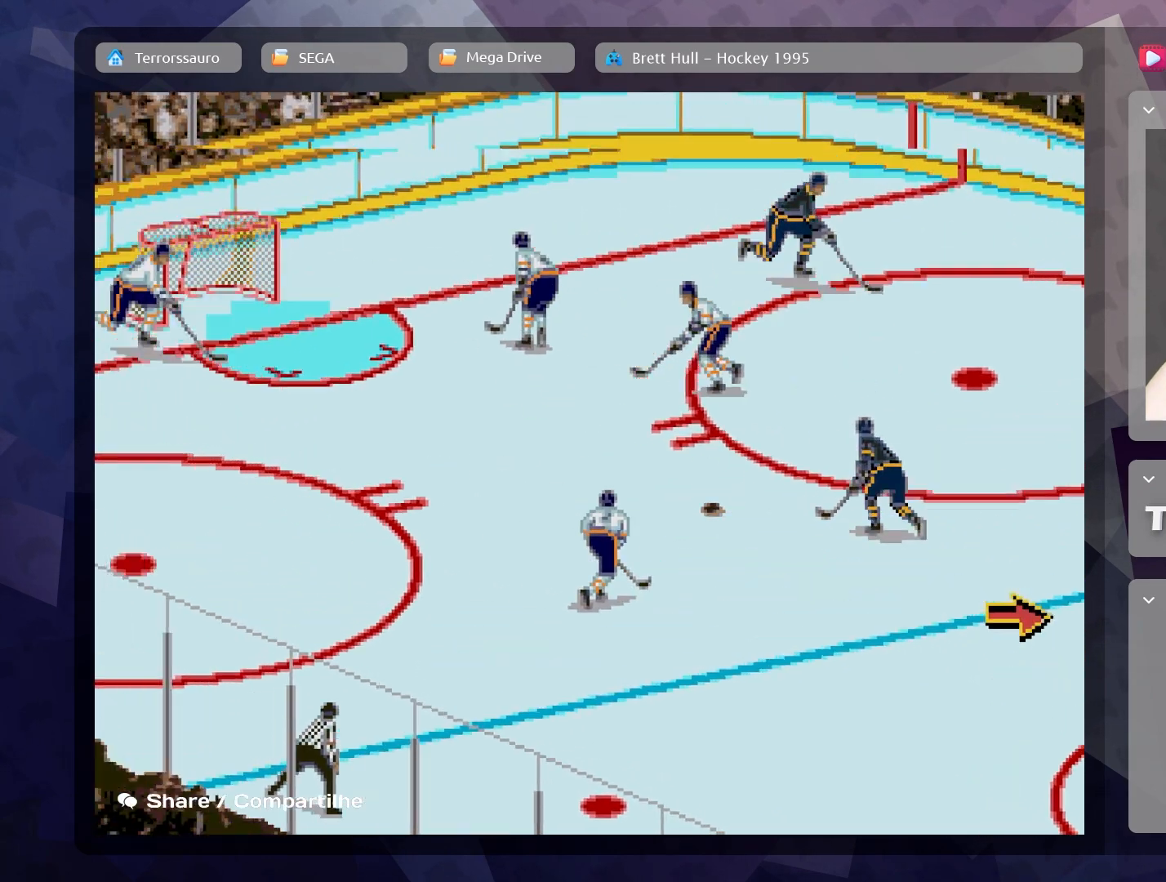
{"buttons": [], "left_stick": "down-left", "events": [[267, "left_stick", "down-left"], [333, "A", "down"], [467, "A", "up"]]}
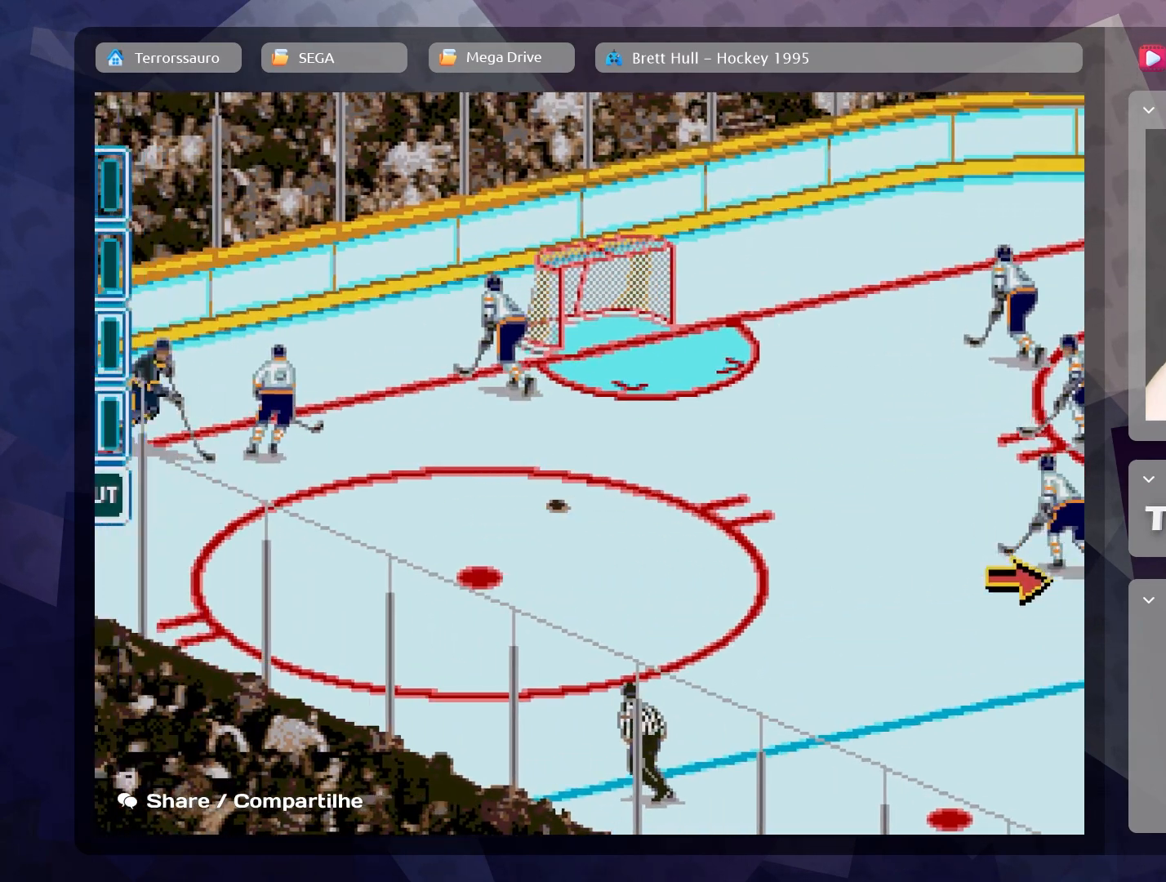
{"buttons": [], "left_stick": "down-left", "events": []}
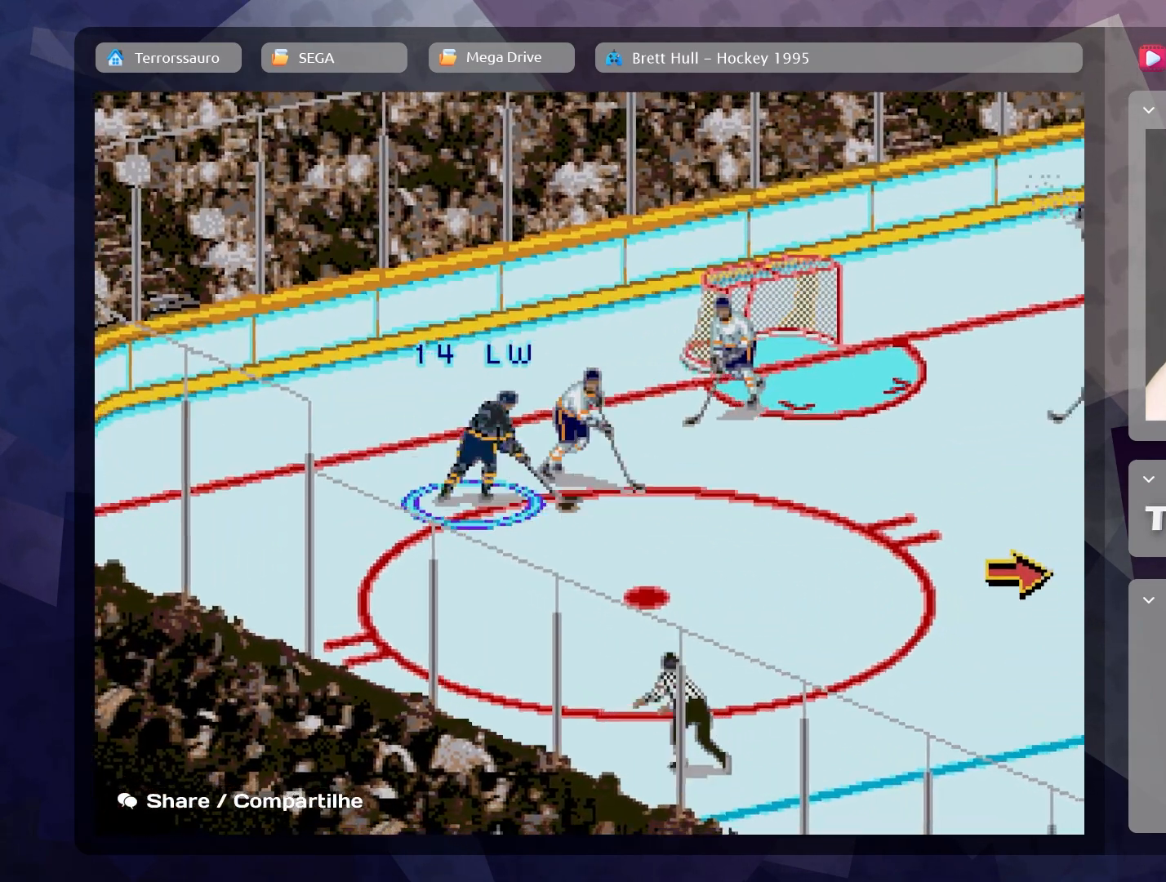
{"buttons": [], "left_stick": "down", "events": [[50, "B", "down"], [150, "B", "up"], [333, "A", "down"], [367, "left_stick", "down"], [450, "A", "up"]]}
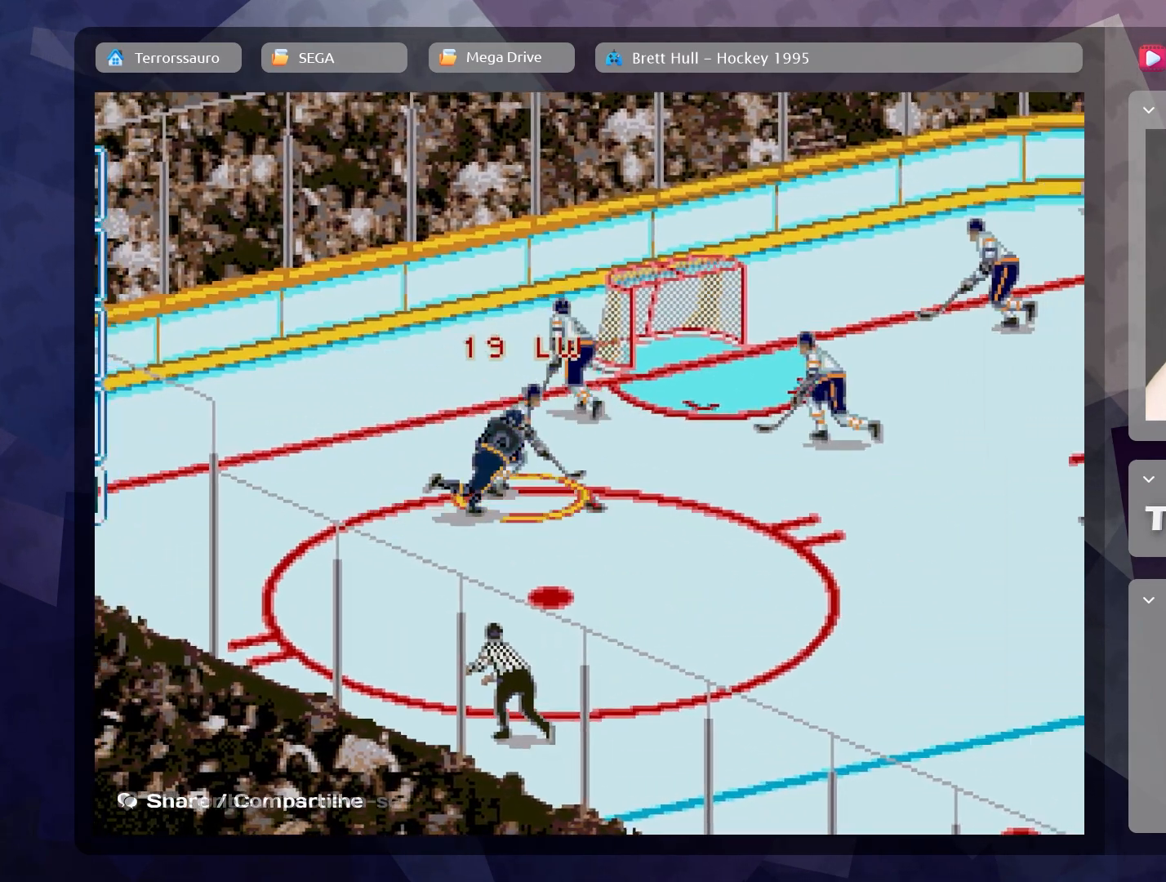
{"buttons": [], "left_stick": "down-right", "events": [[17, "left_stick", "down-right"], [33, "A", "down"], [117, "A", "up"]]}
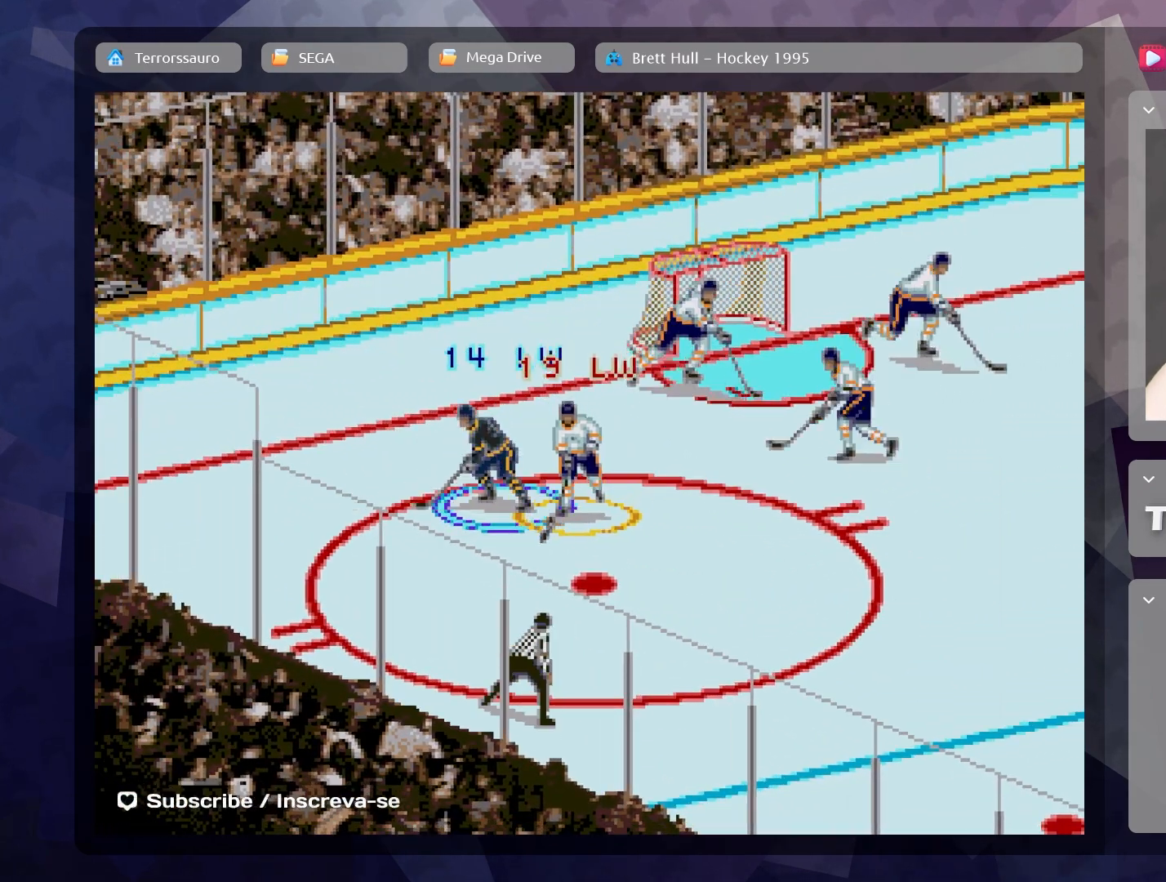
{"buttons": [], "left_stick": "down-right", "events": []}
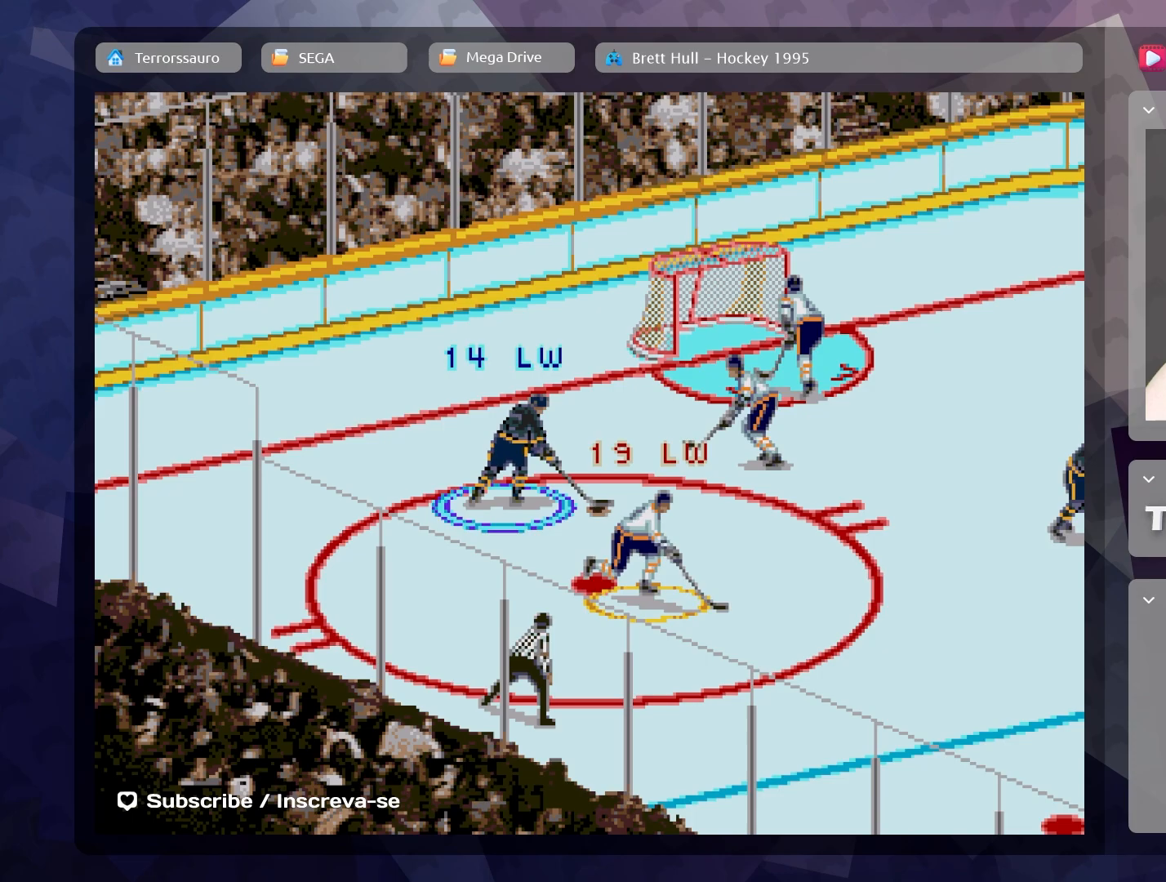
{"buttons": [], "left_stick": "up-left", "events": [[450, "left_stick", "up-left"]]}
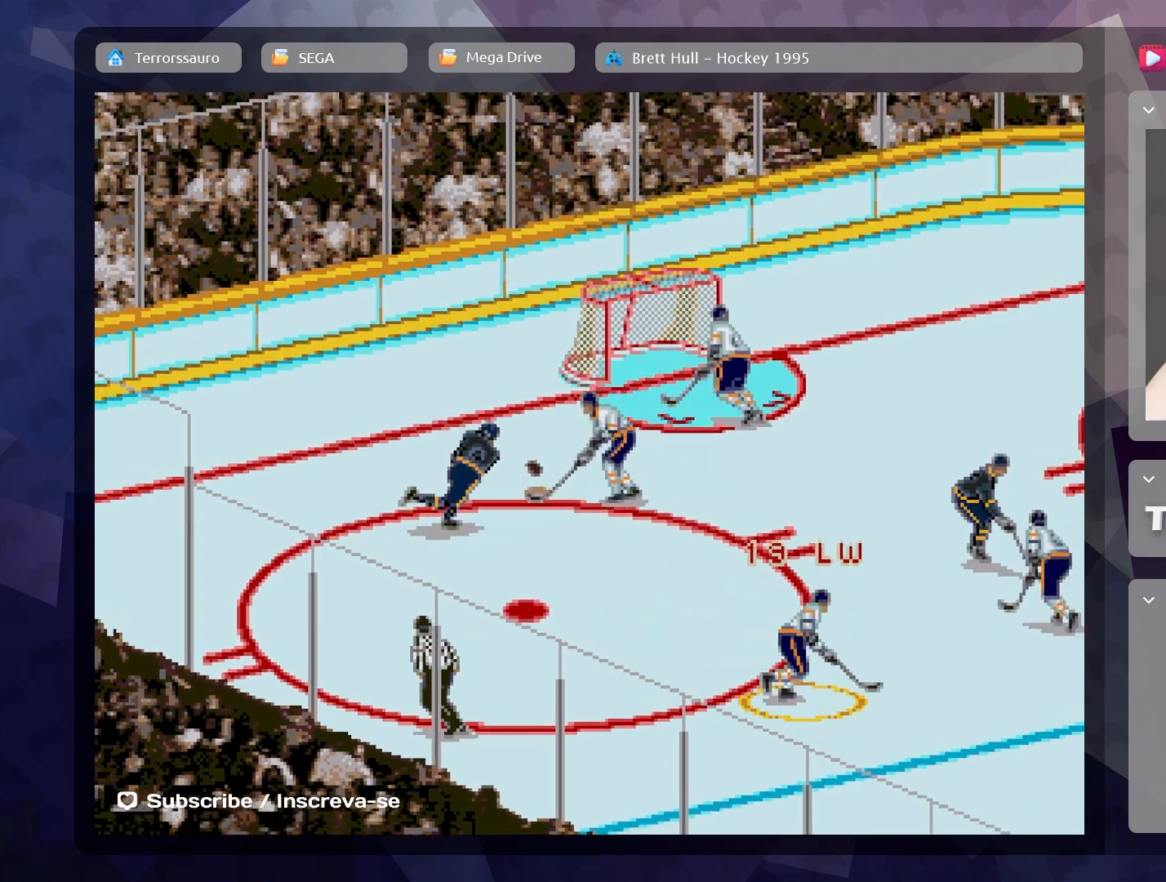
{"buttons": [], "left_stick": "down-left", "events": [[200, "A", "down"], [300, "A", "up"], [350, "left_stick", "left"], [500, "left_stick", "down-left"]]}
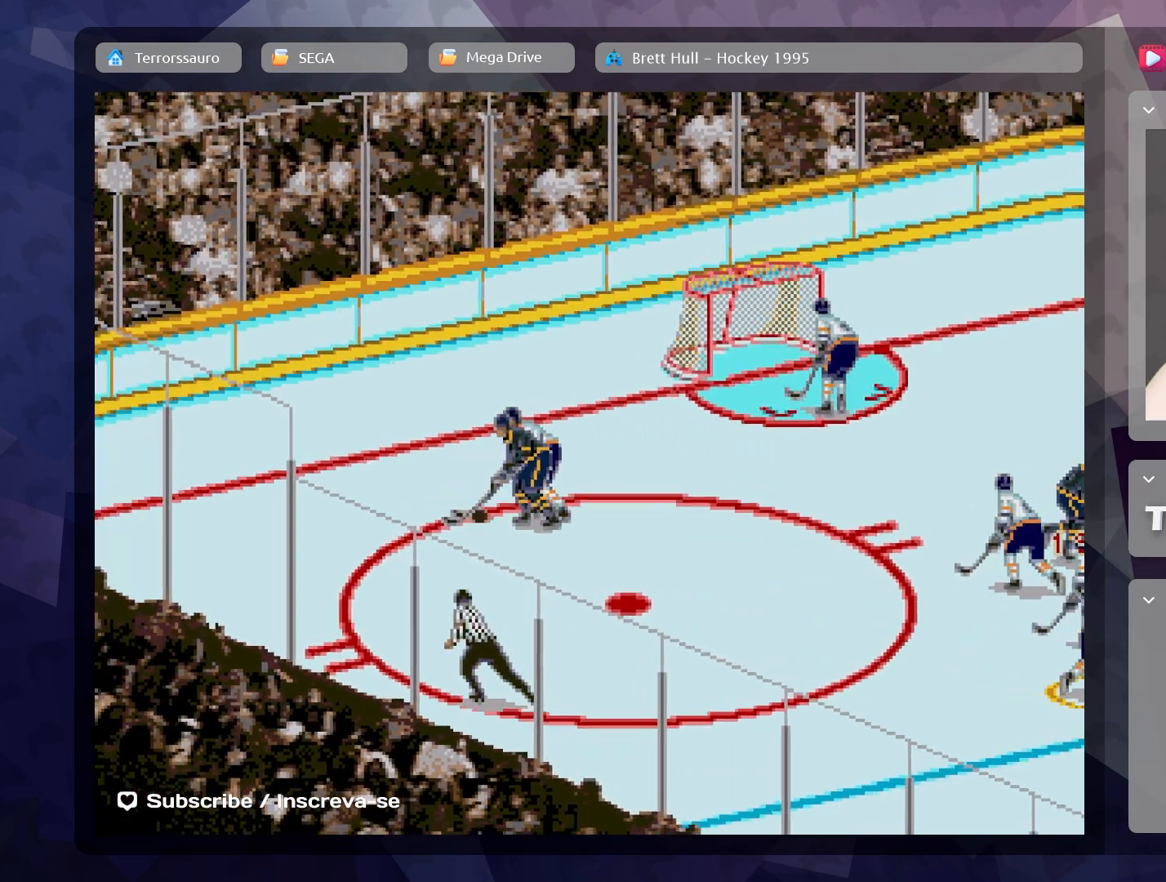
{"buttons": [], "left_stick": "down", "events": [[367, "left_stick", "down"]]}
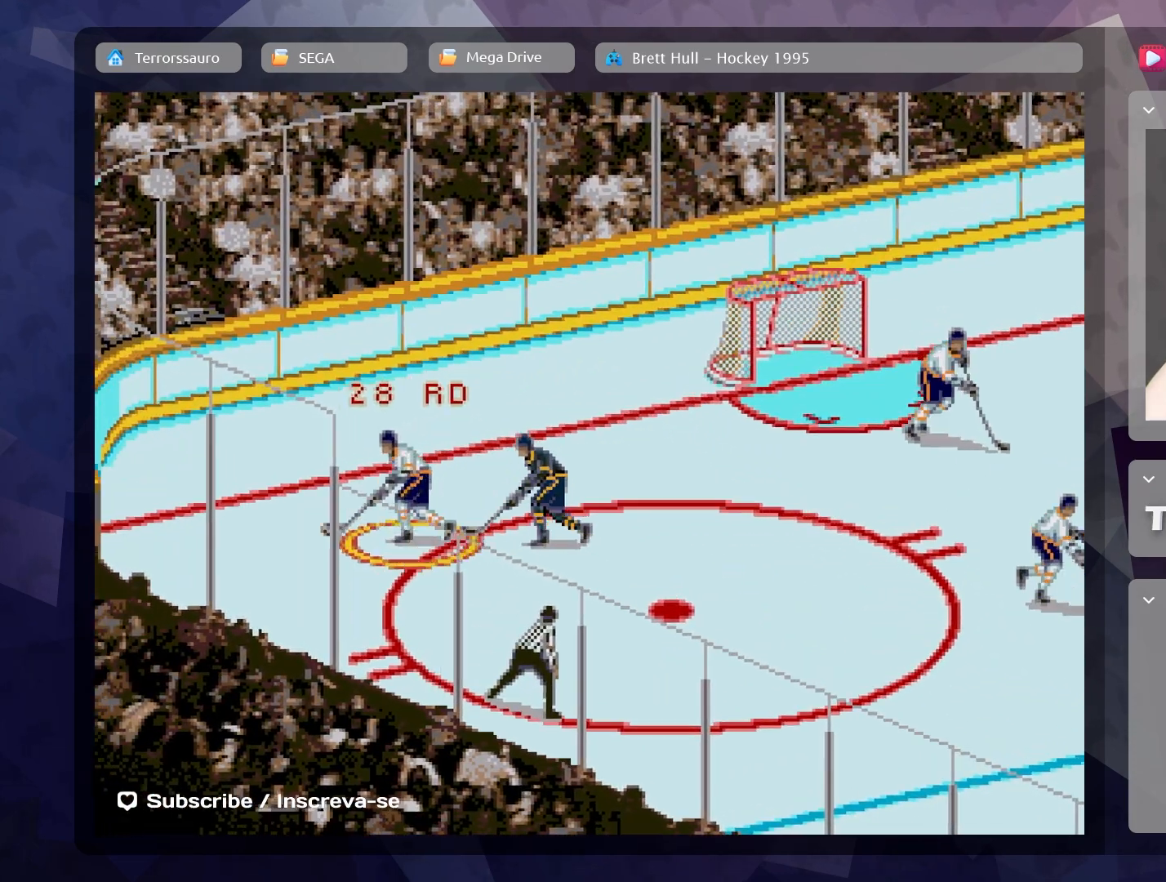
{"buttons": [], "left_stick": "down-right", "events": [[17, "left_stick", "down-right"], [100, "A", "down"], [233, "A", "up"]]}
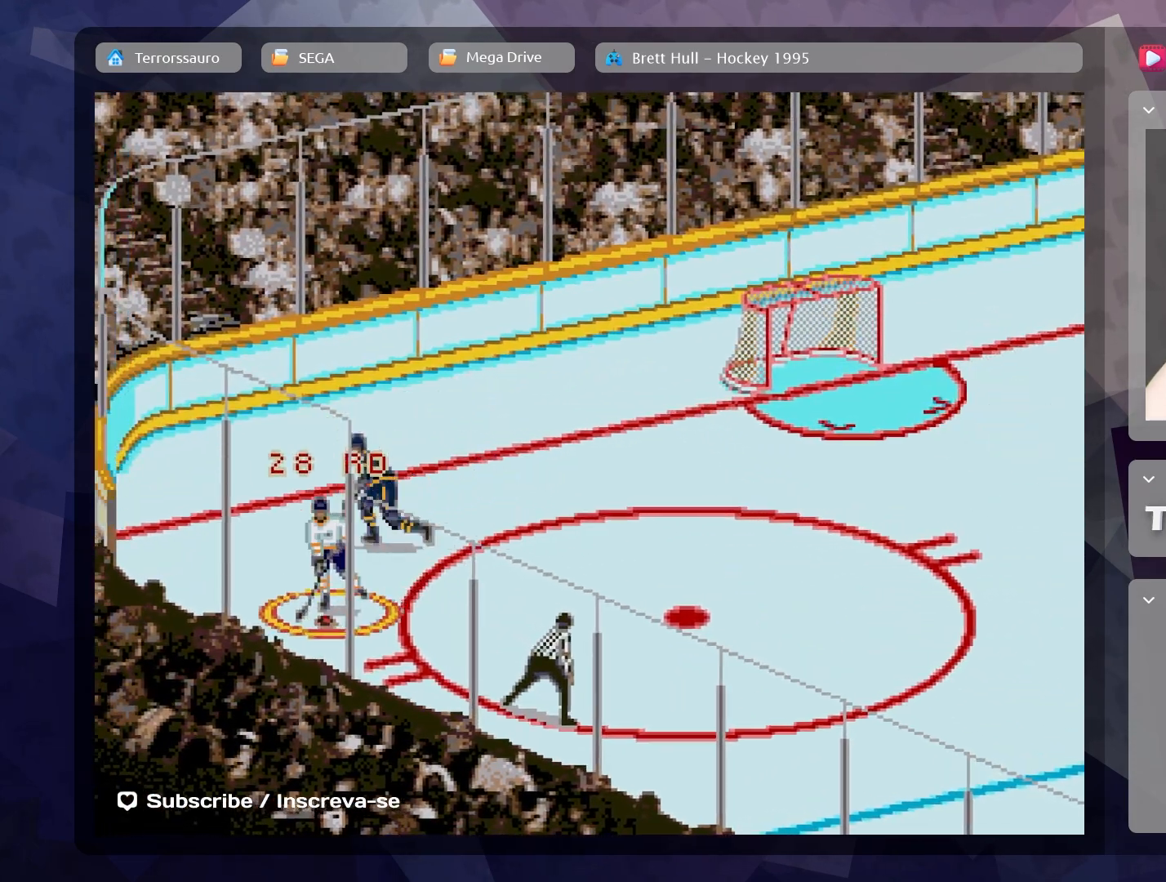
{"buttons": [], "left_stick": "down-right", "events": [[150, "B", "down"], [283, "B", "up"]]}